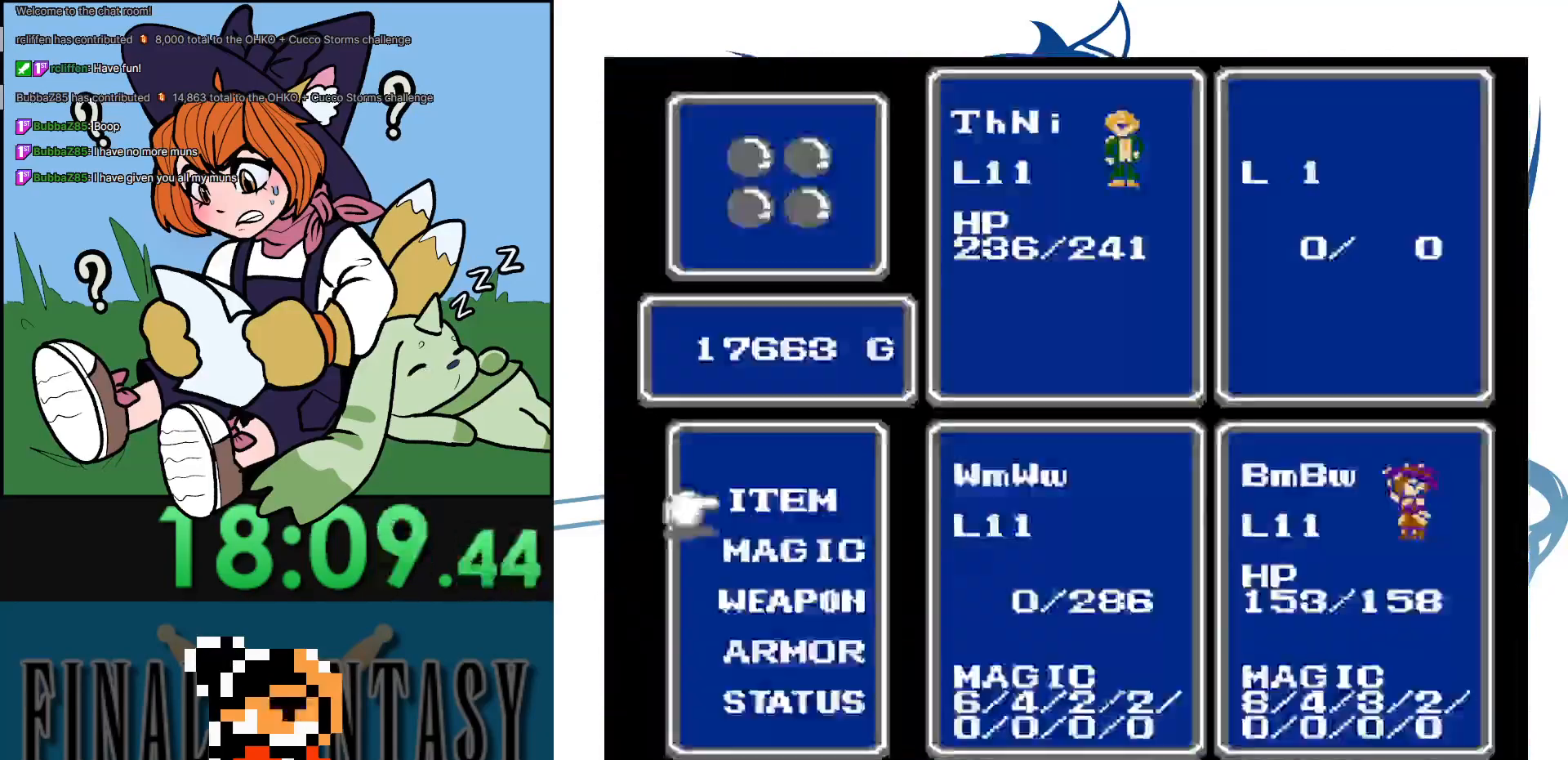
Gameplay with a controller (Nintendo layout); each line is a JSON object with the inputs held at the frame after it. "events" lists button and stick changes between this image and that frame as [ms after this image, input, new state], when the widget could be followed in between. Not read: DPAD_RIGHT DPAD_UP L3 R3.
{"buttons": [], "events": [[100, "A", "down"], [233, "A", "up"]]}
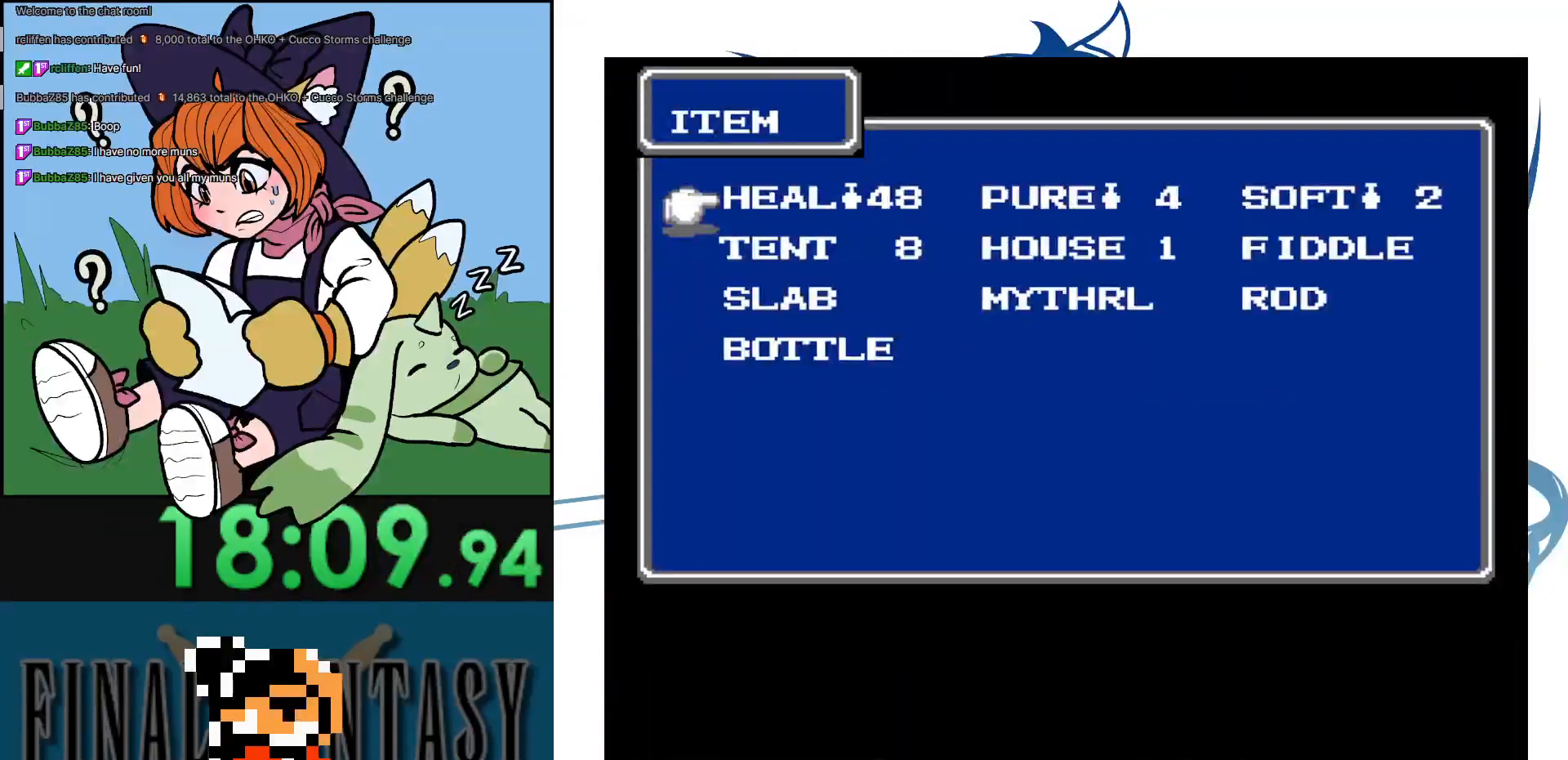
{"buttons": ["A"], "events": [[17, "DPAD_DOWN", "down"], [133, "DPAD_DOWN", "up"], [500, "A", "down"]]}
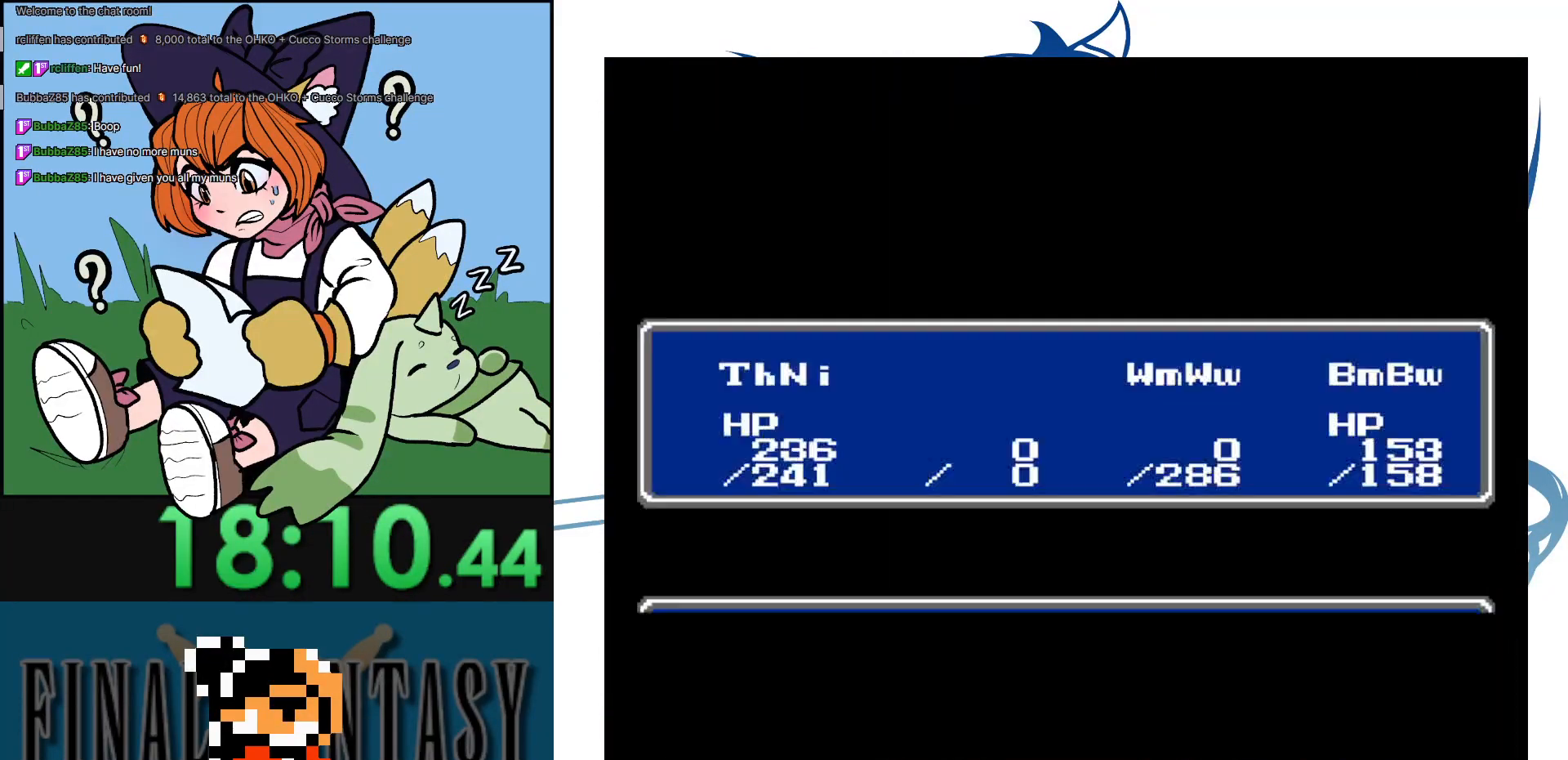
{"buttons": [], "events": [[67, "A", "up"], [367, "B", "down"], [500, "B", "up"]]}
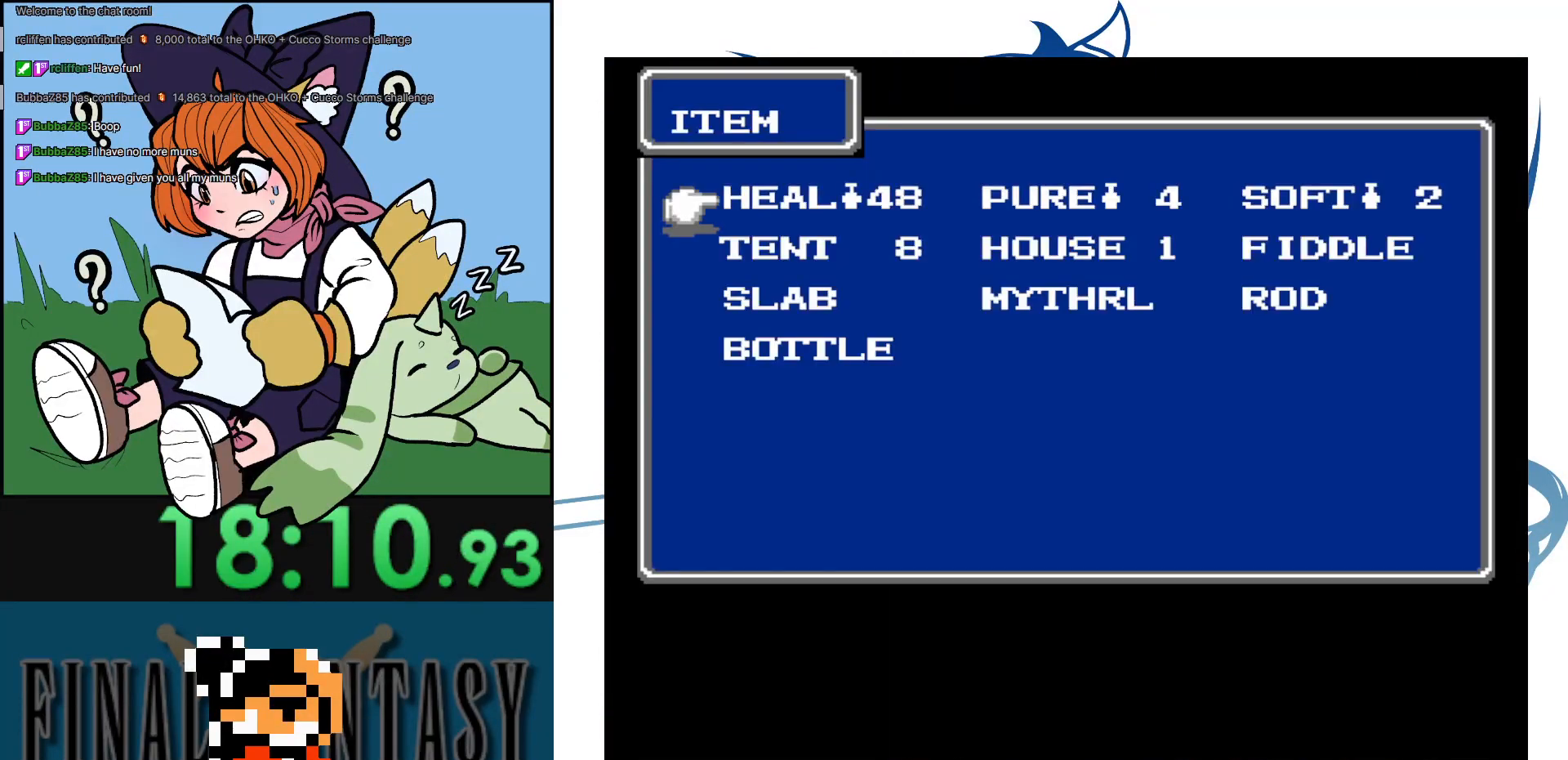
{"buttons": [], "events": [[133, "DPAD_DOWN", "down"], [250, "DPAD_DOWN", "up"]]}
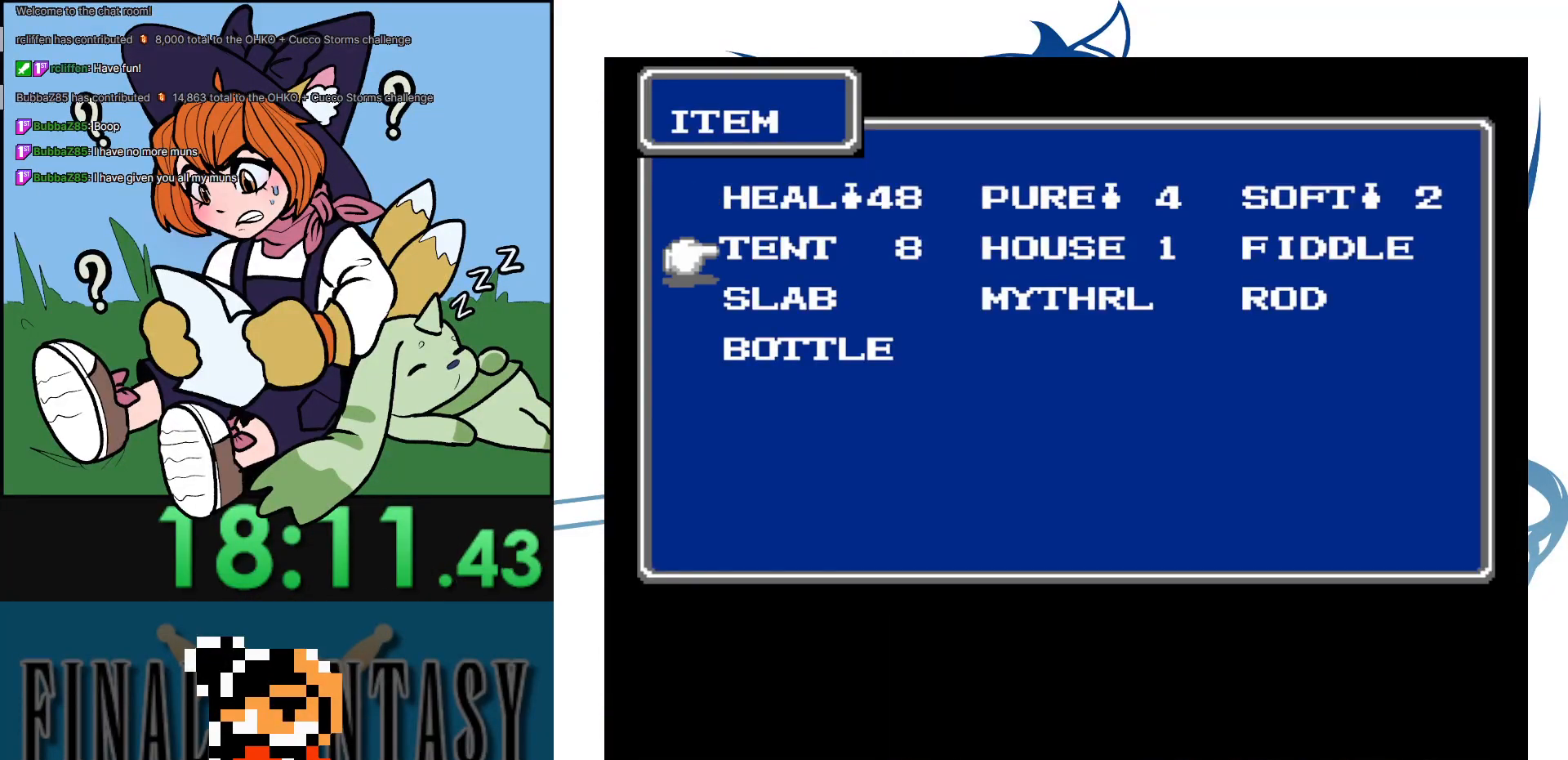
{"buttons": ["A"], "events": [[50, "DPAD_DOWN", "down"], [183, "DPAD_DOWN", "up"], [467, "A", "down"]]}
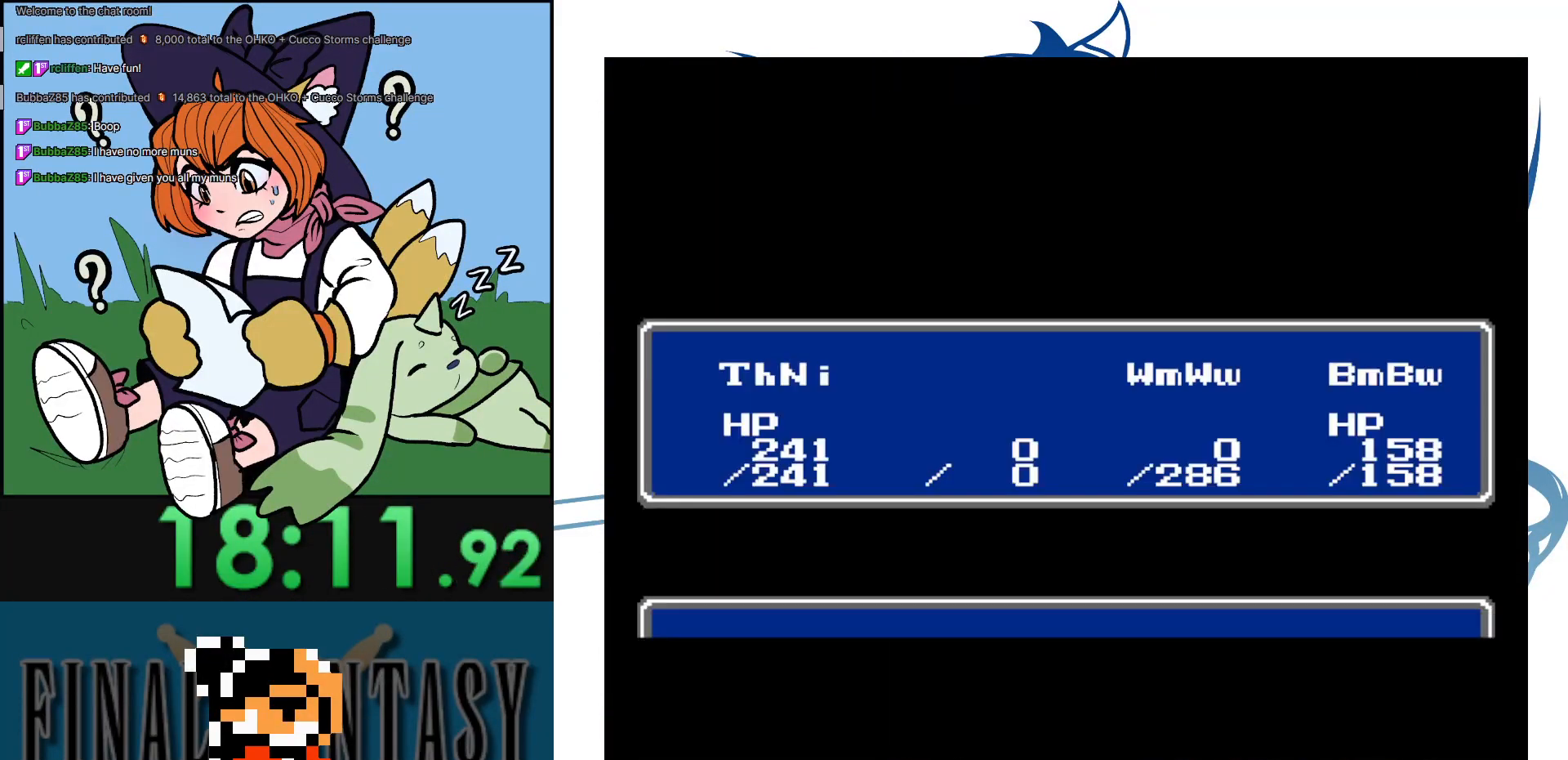
{"buttons": ["A"], "events": [[67, "A", "up"], [133, "A", "down"], [233, "A", "up"], [300, "A", "down"], [367, "A", "up"], [433, "A", "down"]]}
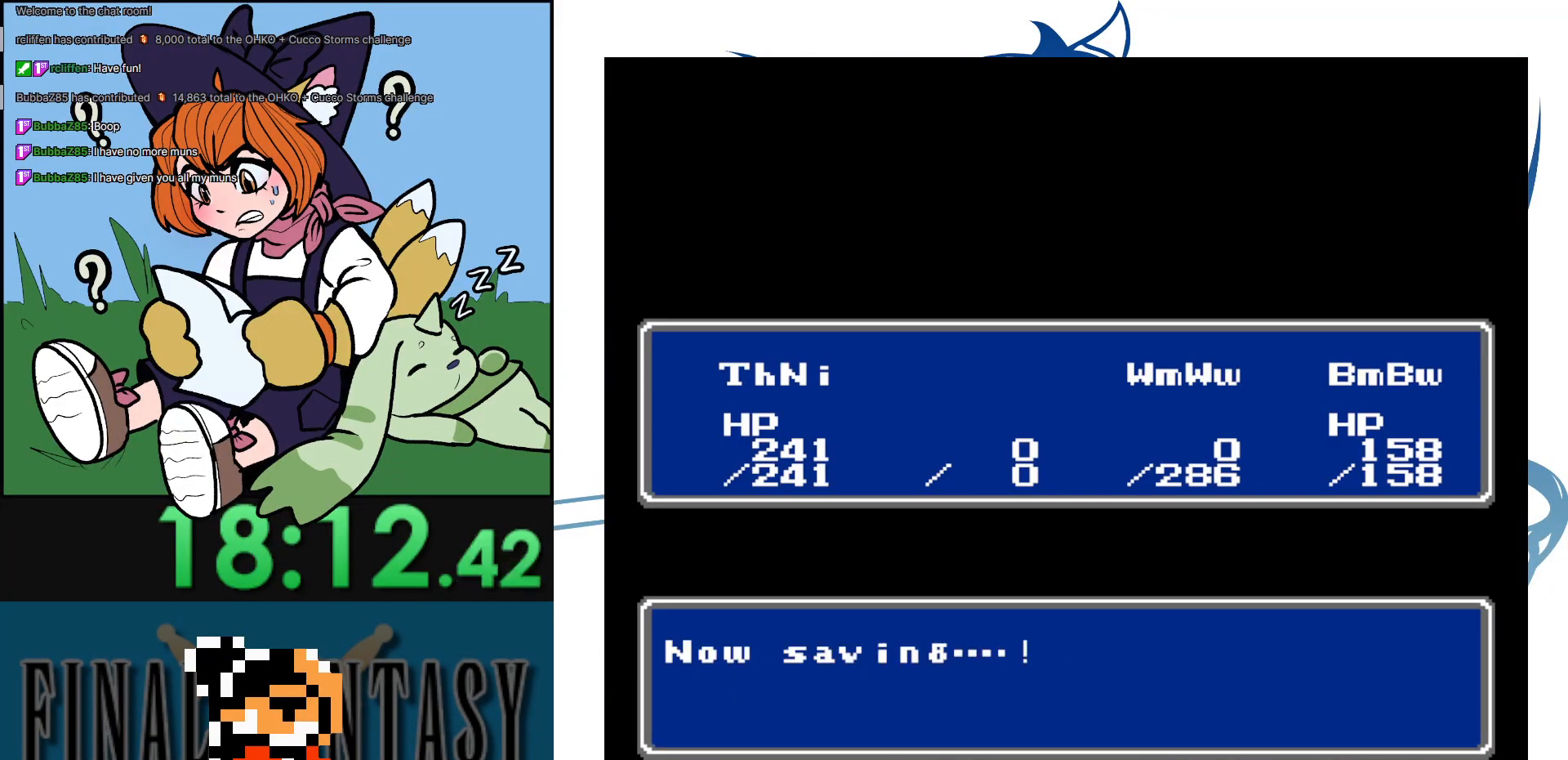
{"buttons": ["B"], "events": [[33, "A", "up"], [83, "A", "down"], [183, "A", "up"], [267, "B", "down"], [367, "B", "up"], [417, "B", "down"]]}
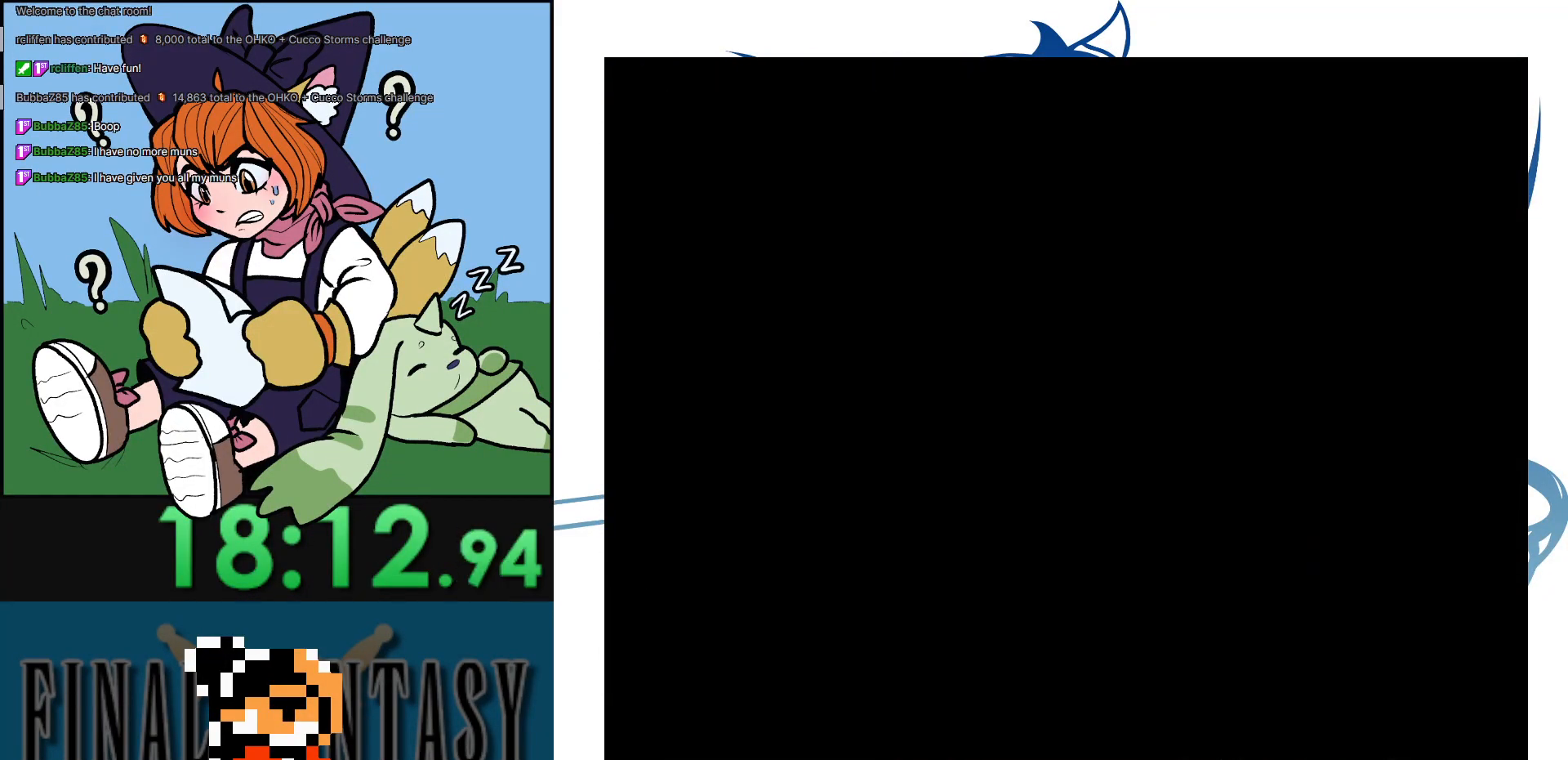
{"buttons": [], "events": [[167, "B", "up"]]}
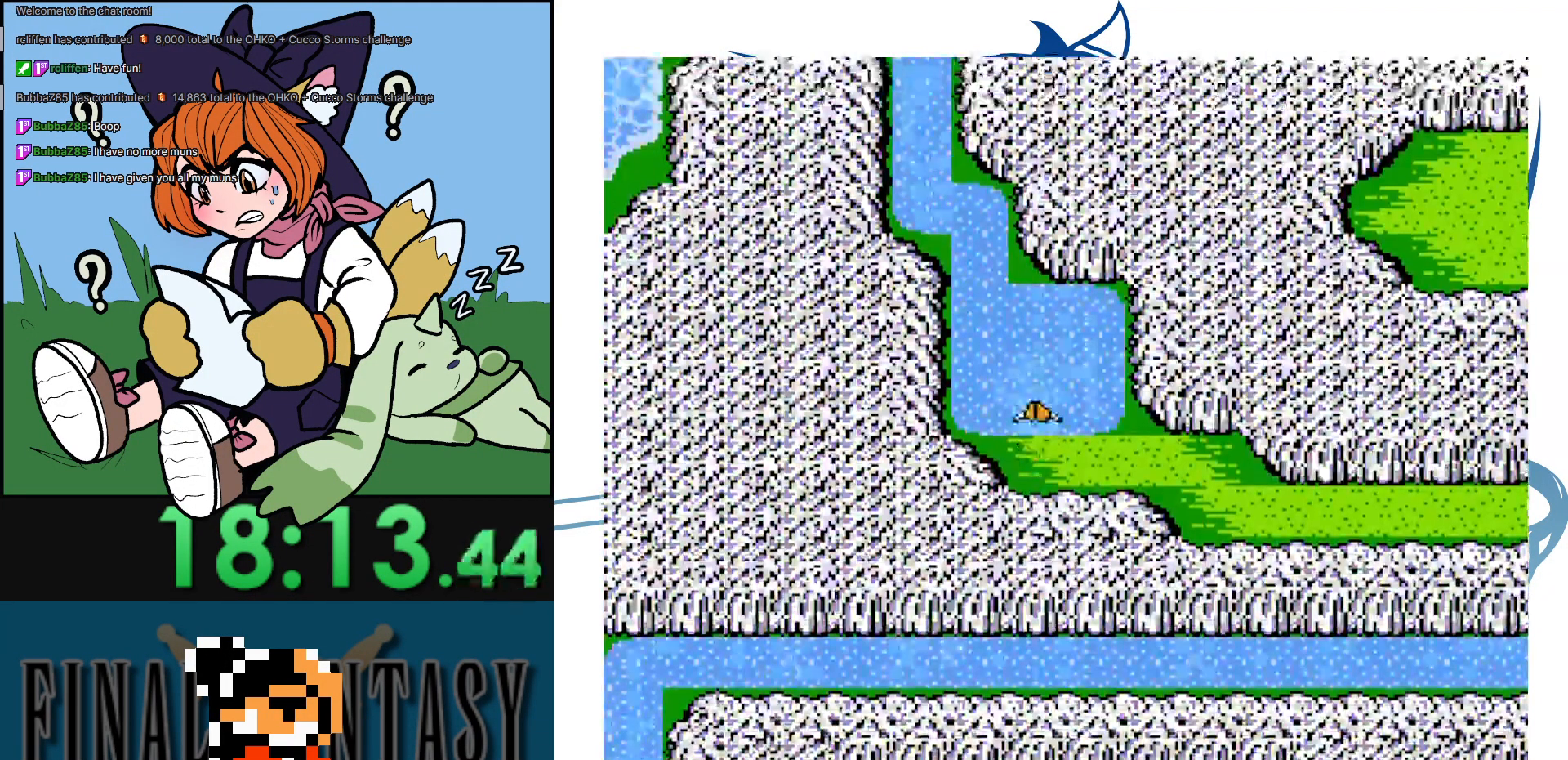
{"buttons": [], "events": [[217, "DPAD_LEFT", "down"], [383, "DPAD_LEFT", "up"]]}
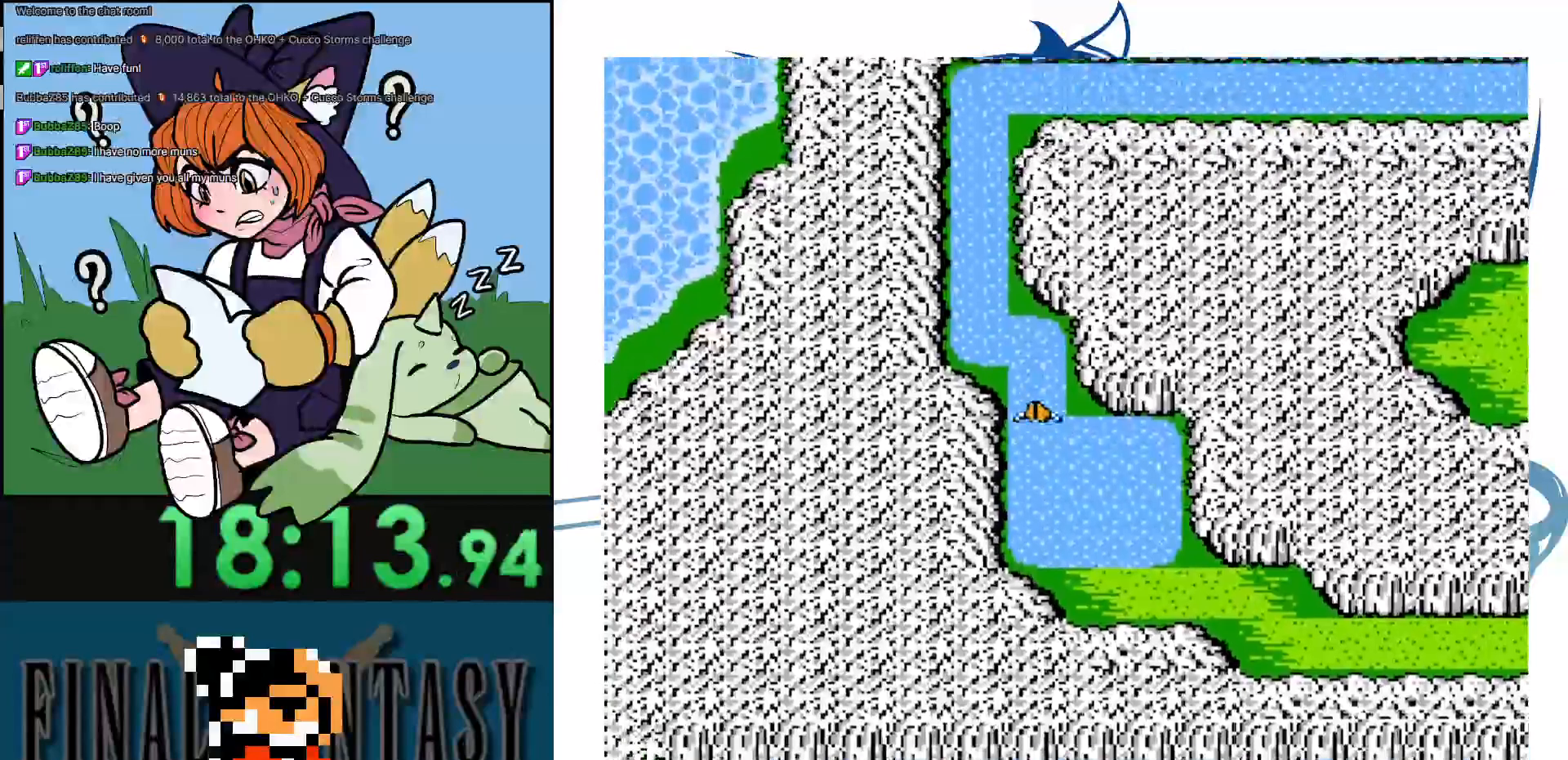
{"buttons": [], "events": [[233, "DPAD_LEFT", "down"], [383, "DPAD_LEFT", "up"]]}
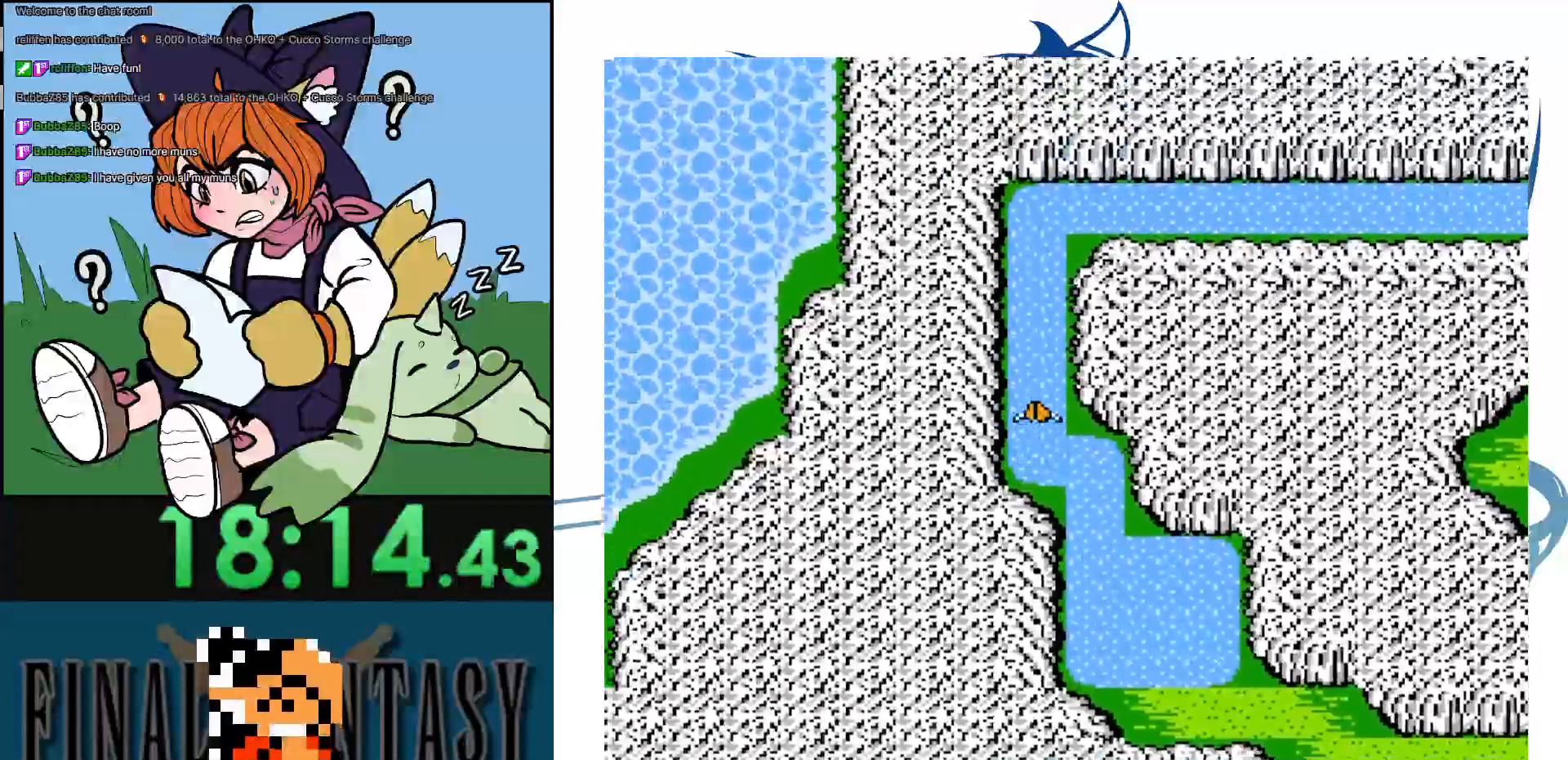
{"buttons": [], "events": []}
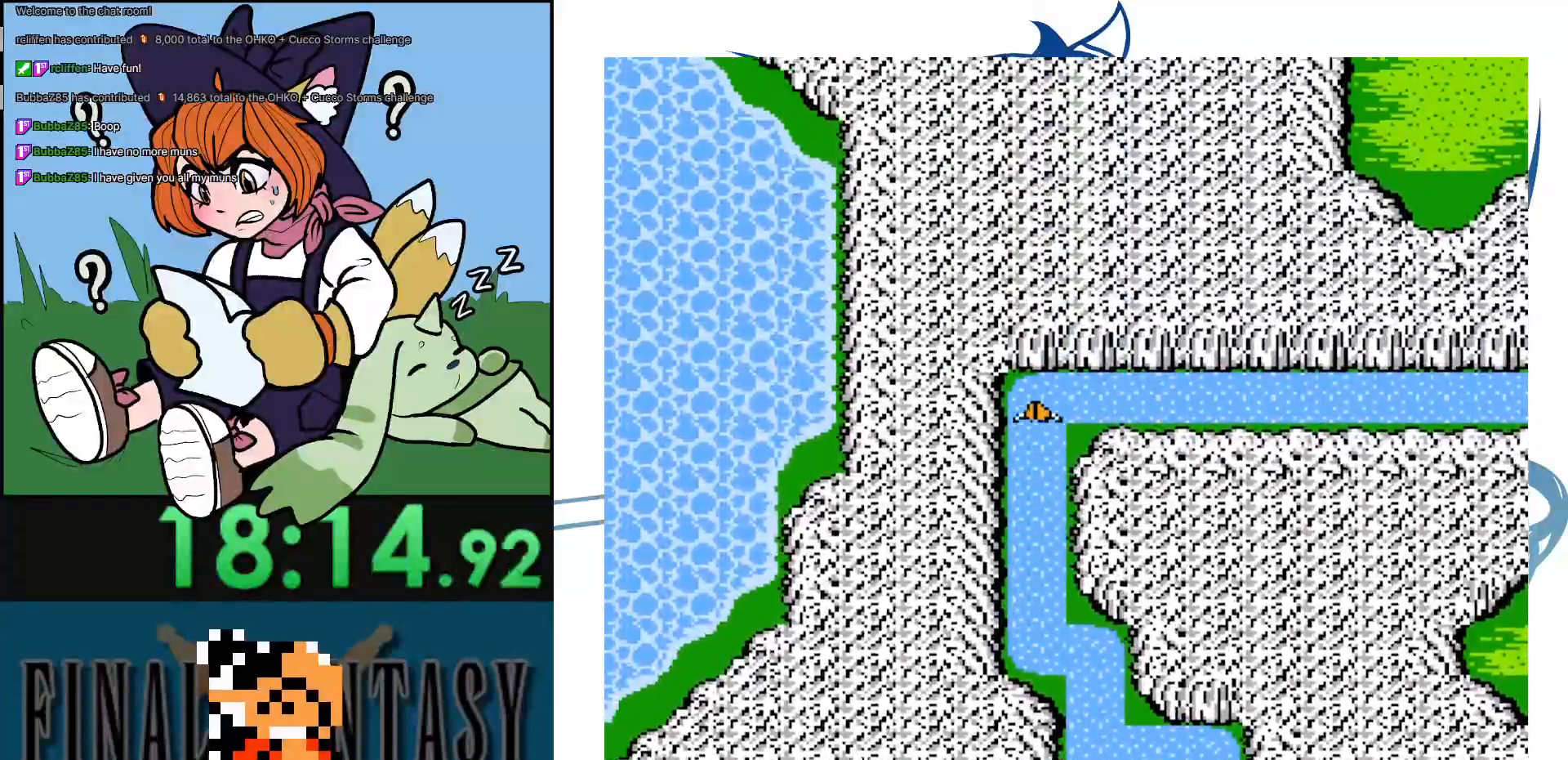
{"buttons": [], "events": []}
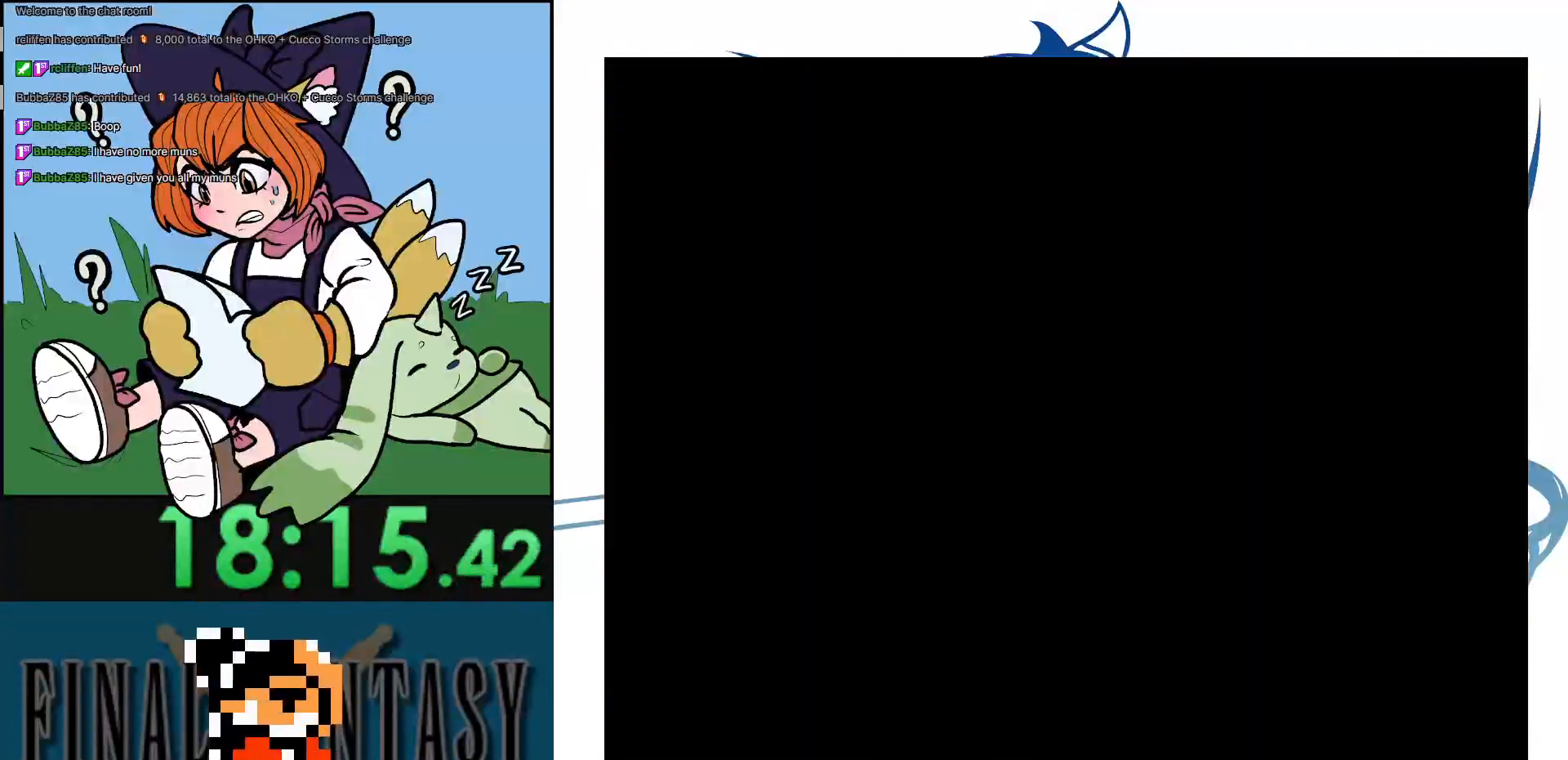
{"buttons": [], "events": []}
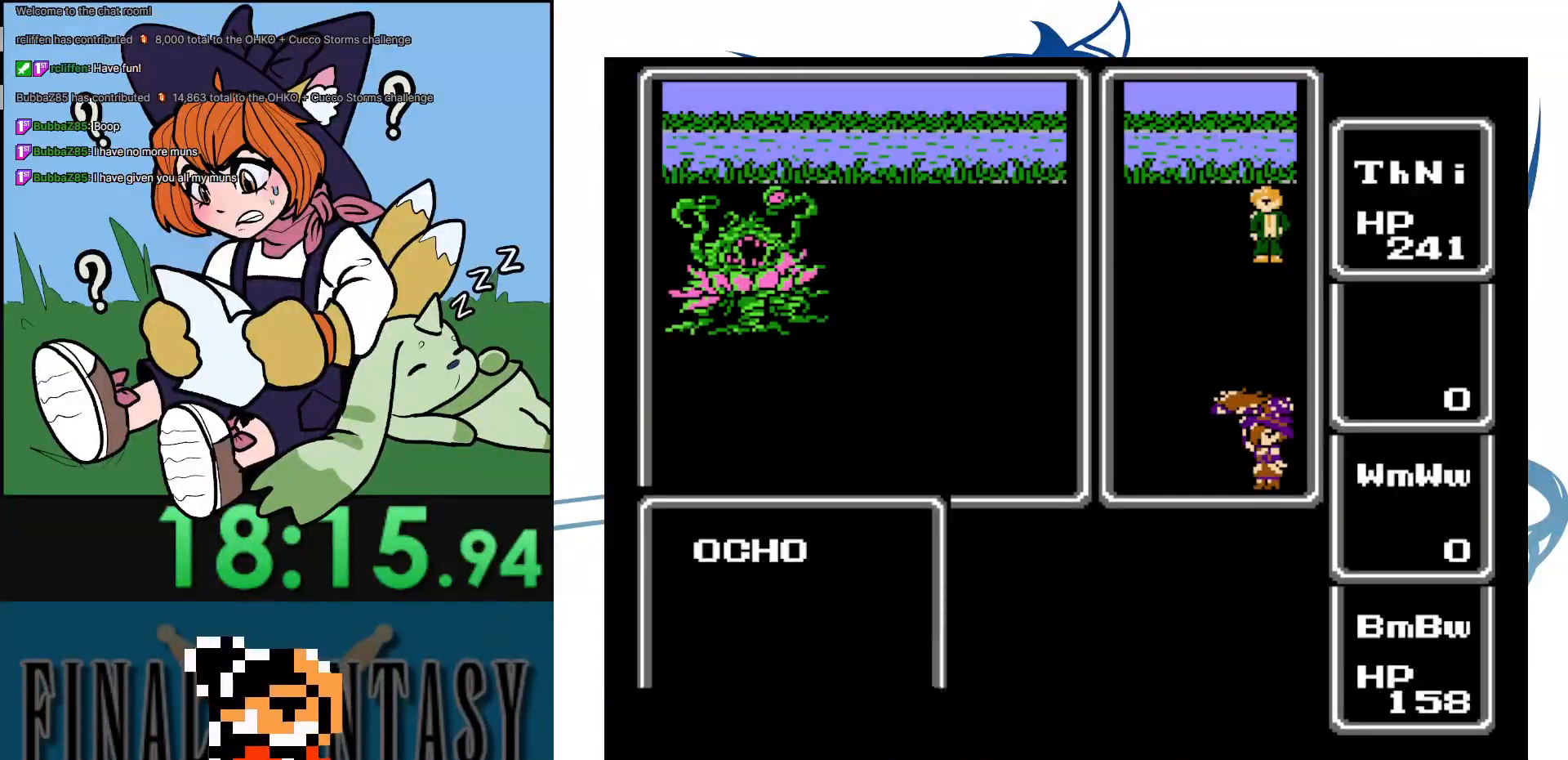
{"buttons": ["A"], "events": [[483, "A", "down"]]}
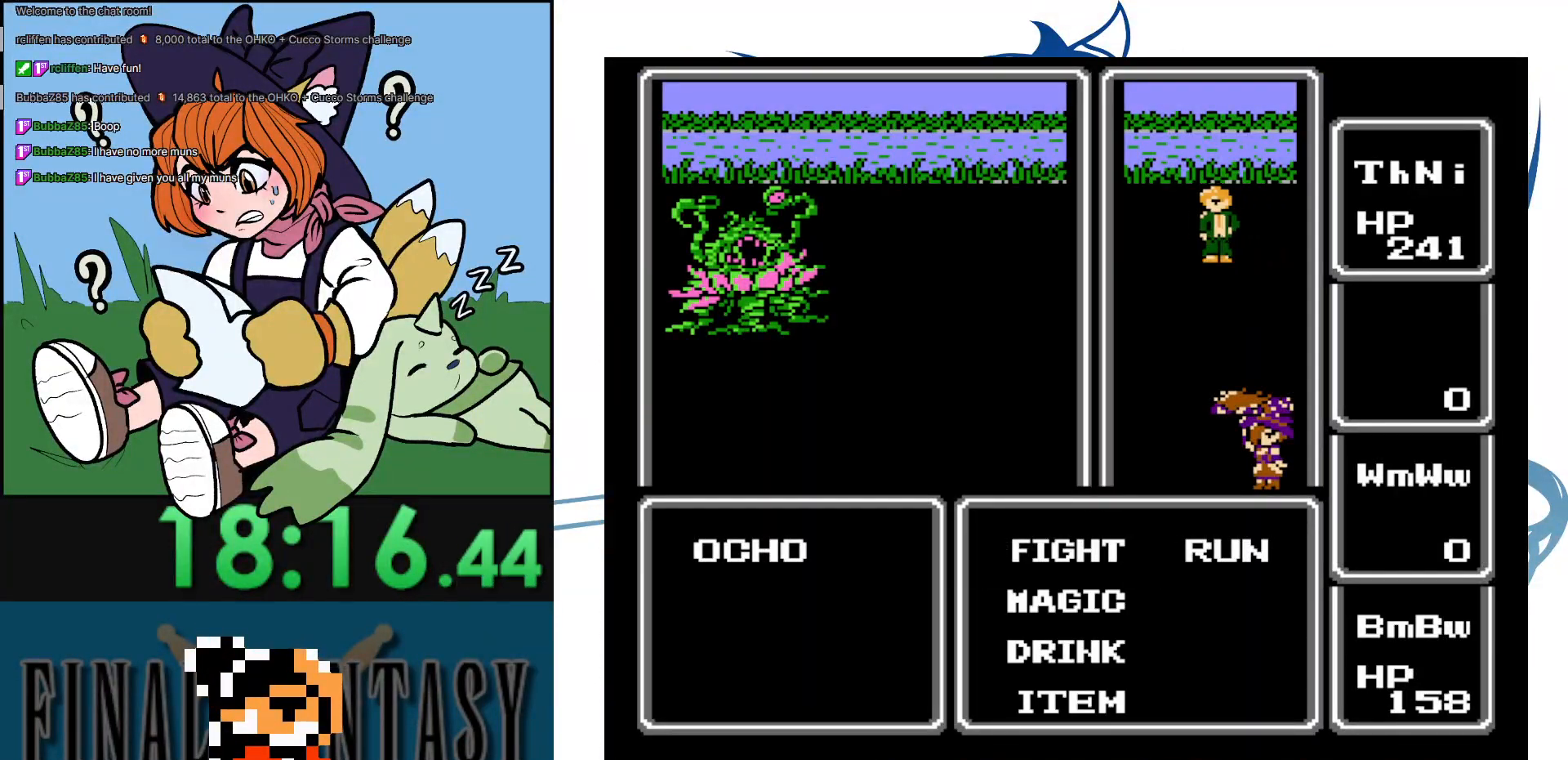
{"buttons": ["A"], "events": [[117, "A", "up"], [400, "A", "down"]]}
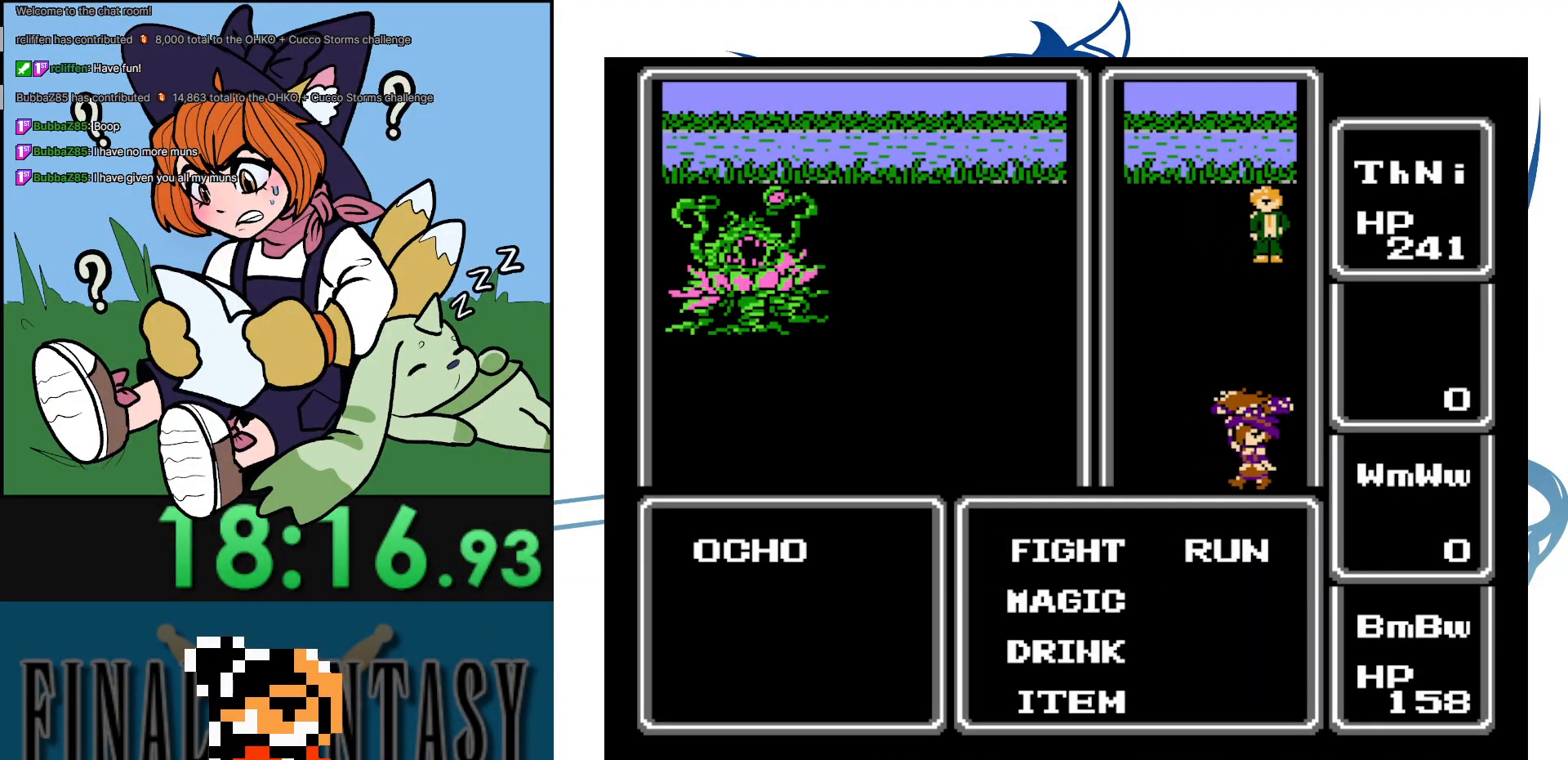
{"buttons": [], "events": [[50, "A", "up"]]}